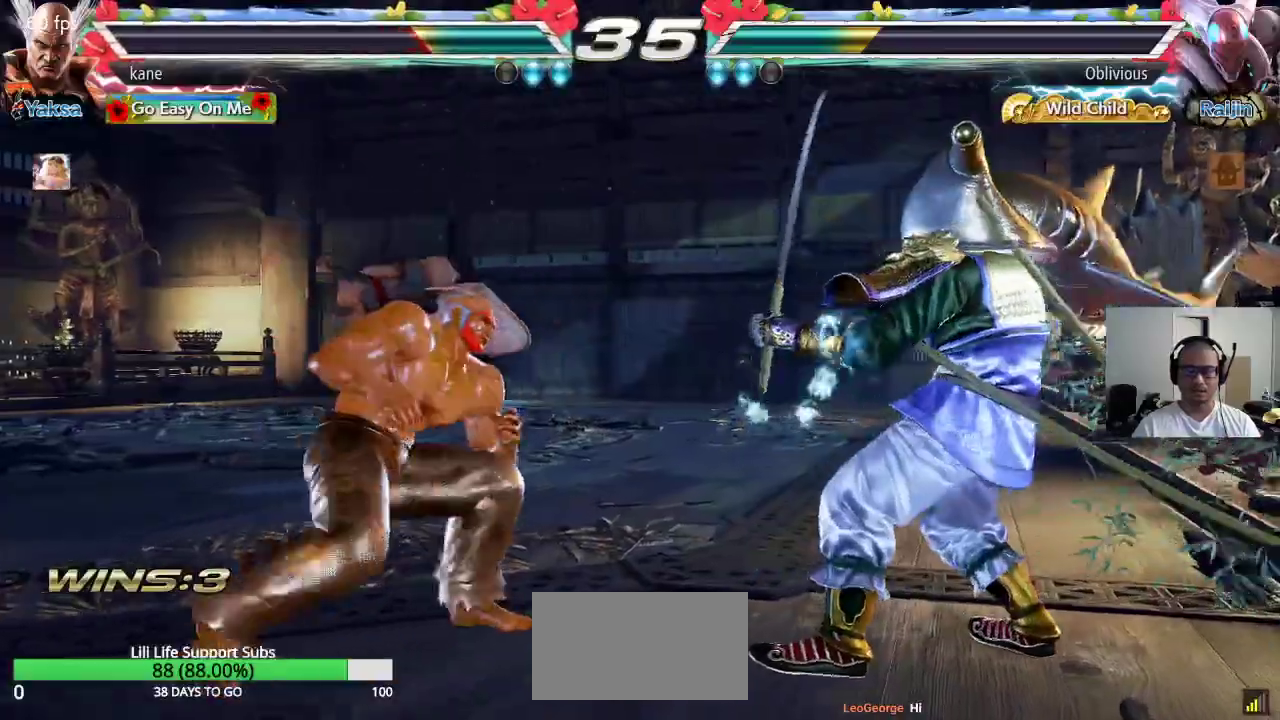
Gameplay with a controller (arcade stick); each line is a JSON object with the inputs held at the frame after it. "events" lists button and stick changes between this image and that frame as [ms after this image, input, new state], when the widget could be followed in between. Not read: L3 R3.
{"buttons": [], "left_stick": "left", "events": [[33, "left_stick", "right"], [100, "left_stick", "center"], [150, "left_stick", "right"], [250, "left_stick", "center"], [300, "left_stick", "left"], [350, "left_stick", "center"], [400, "left_stick", "left"]]}
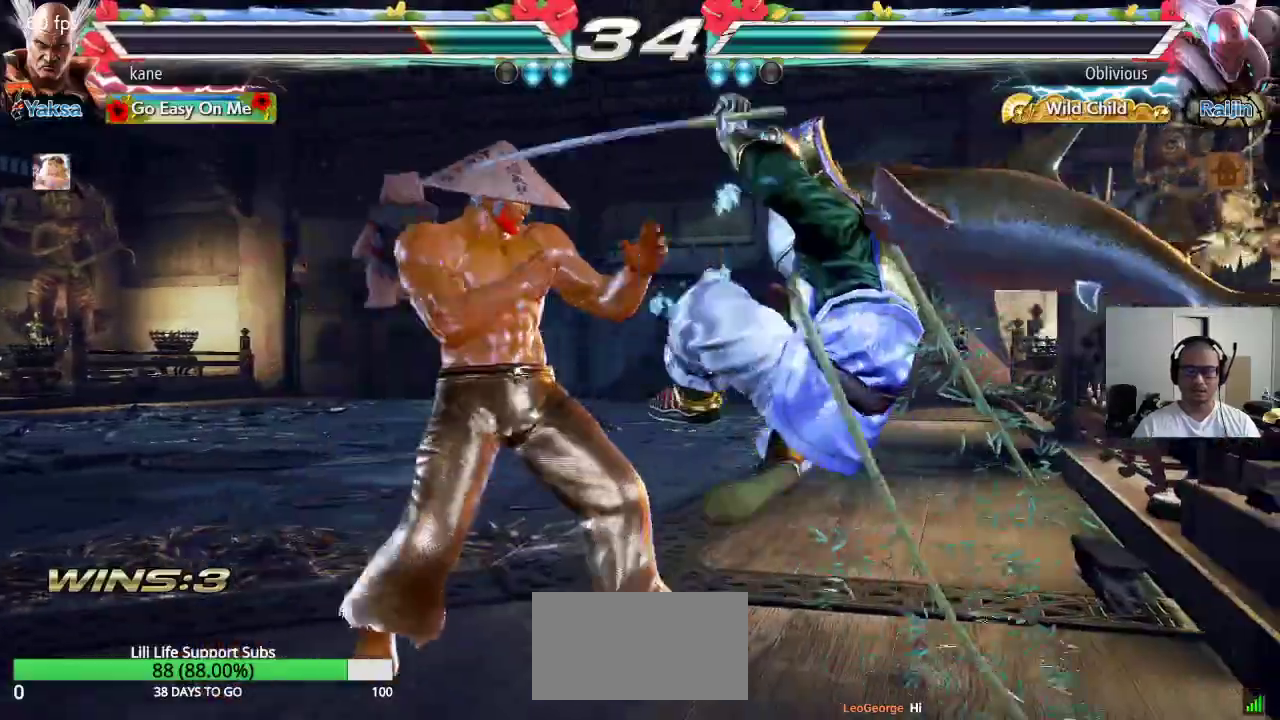
{"buttons": [], "left_stick": "left", "events": []}
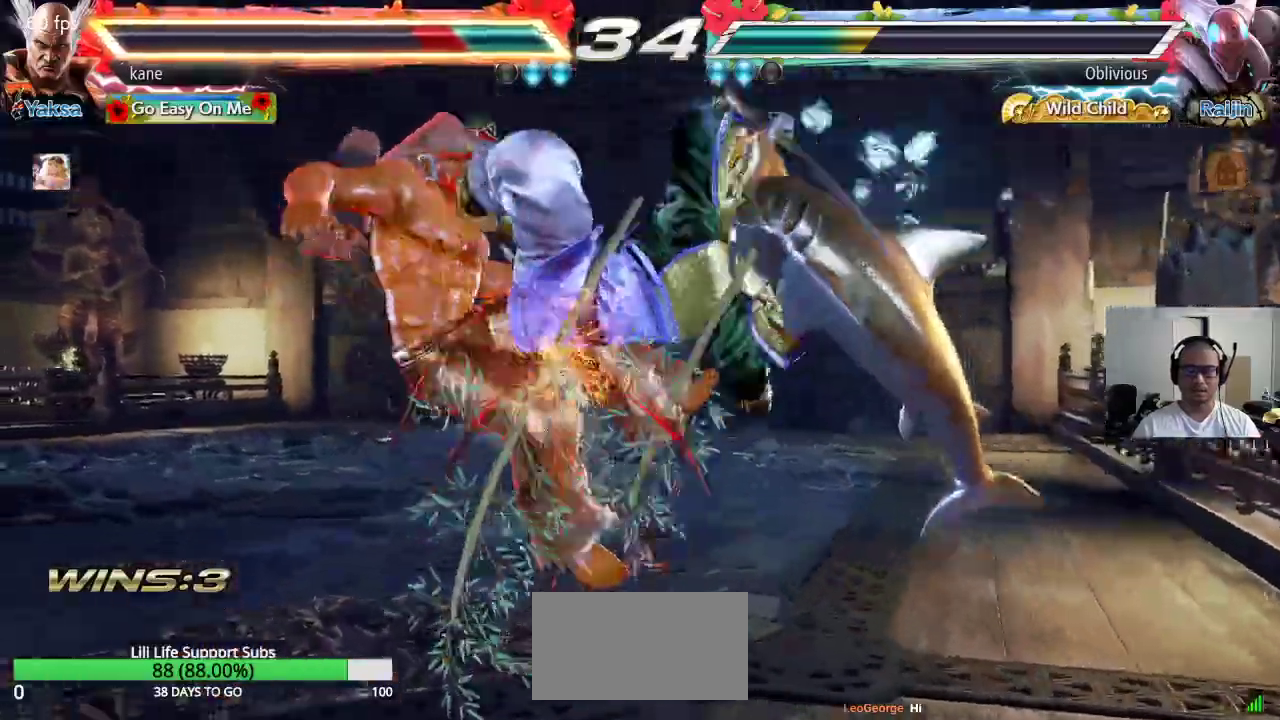
{"buttons": [], "left_stick": "center", "events": [[67, "left_stick", "center"]]}
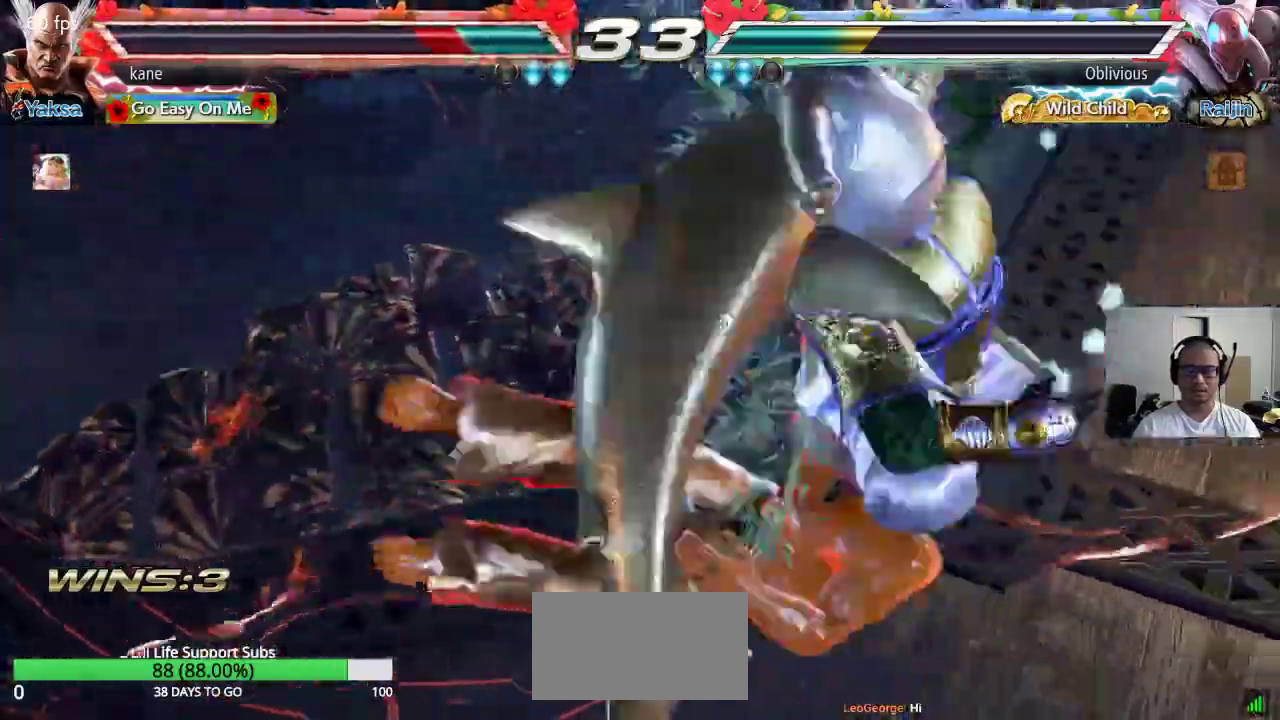
{"buttons": [], "left_stick": "center", "events": []}
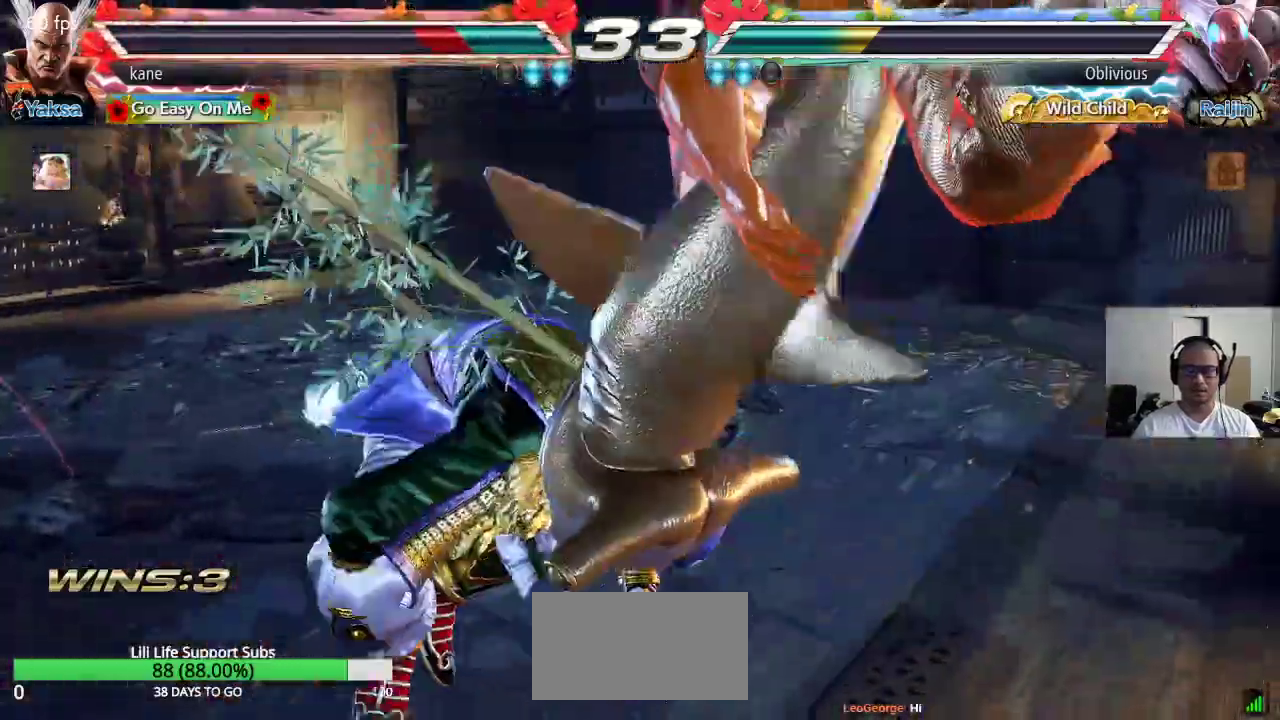
{"buttons": [], "left_stick": "center", "events": []}
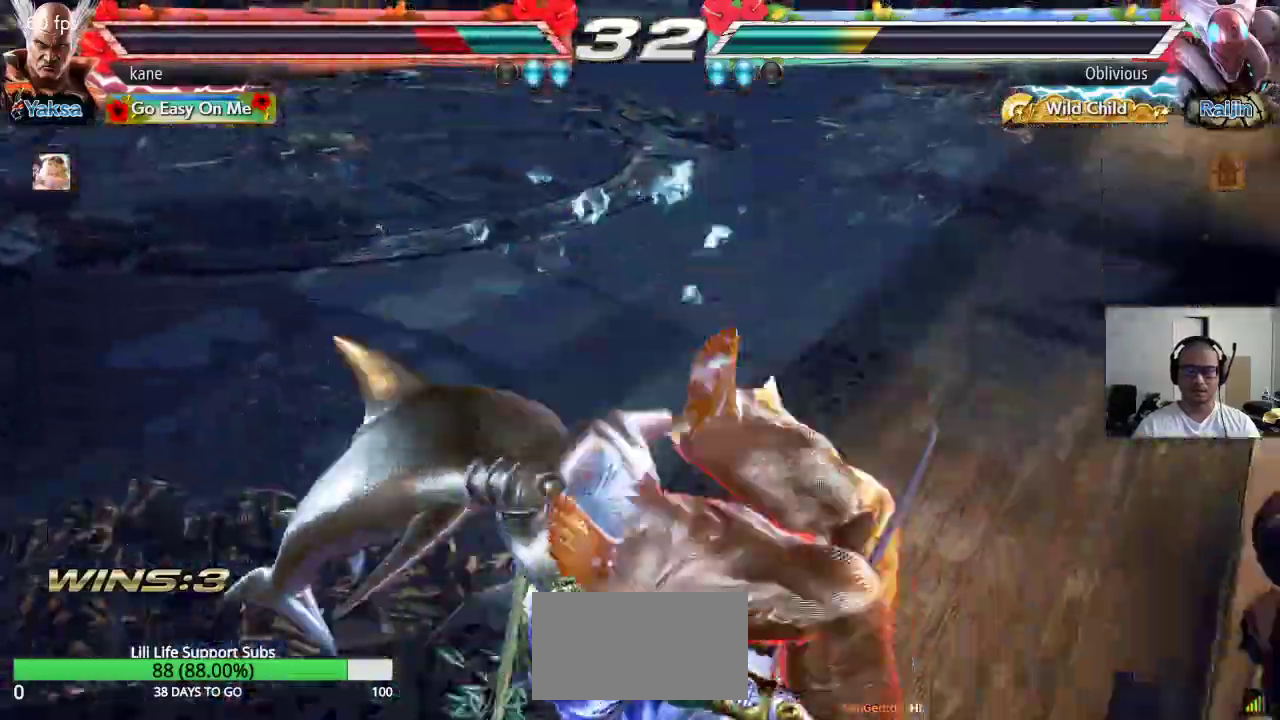
{"buttons": [], "left_stick": "center", "events": []}
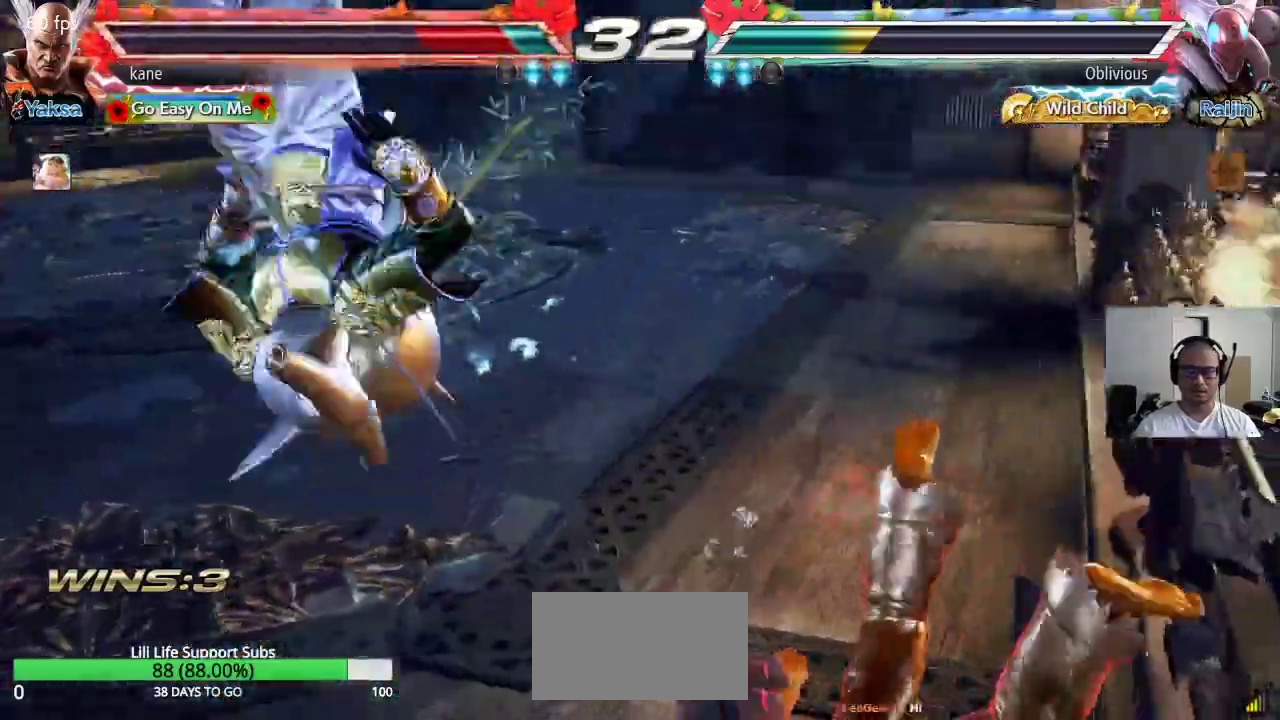
{"buttons": [], "left_stick": "center", "events": []}
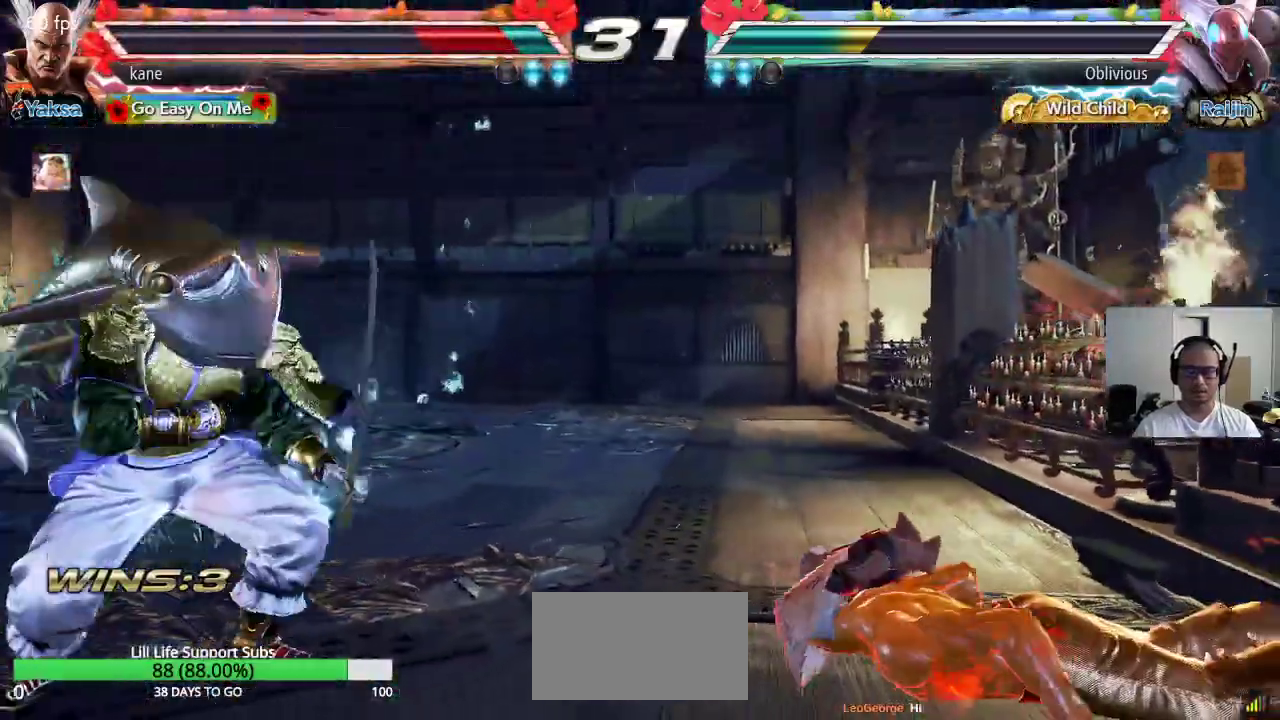
{"buttons": [], "left_stick": "right", "events": [[83, "left_stick", "up"], [233, "TRIANGLE", "down"], [383, "TRIANGLE", "up"], [417, "left_stick", "center"], [500, "left_stick", "right"]]}
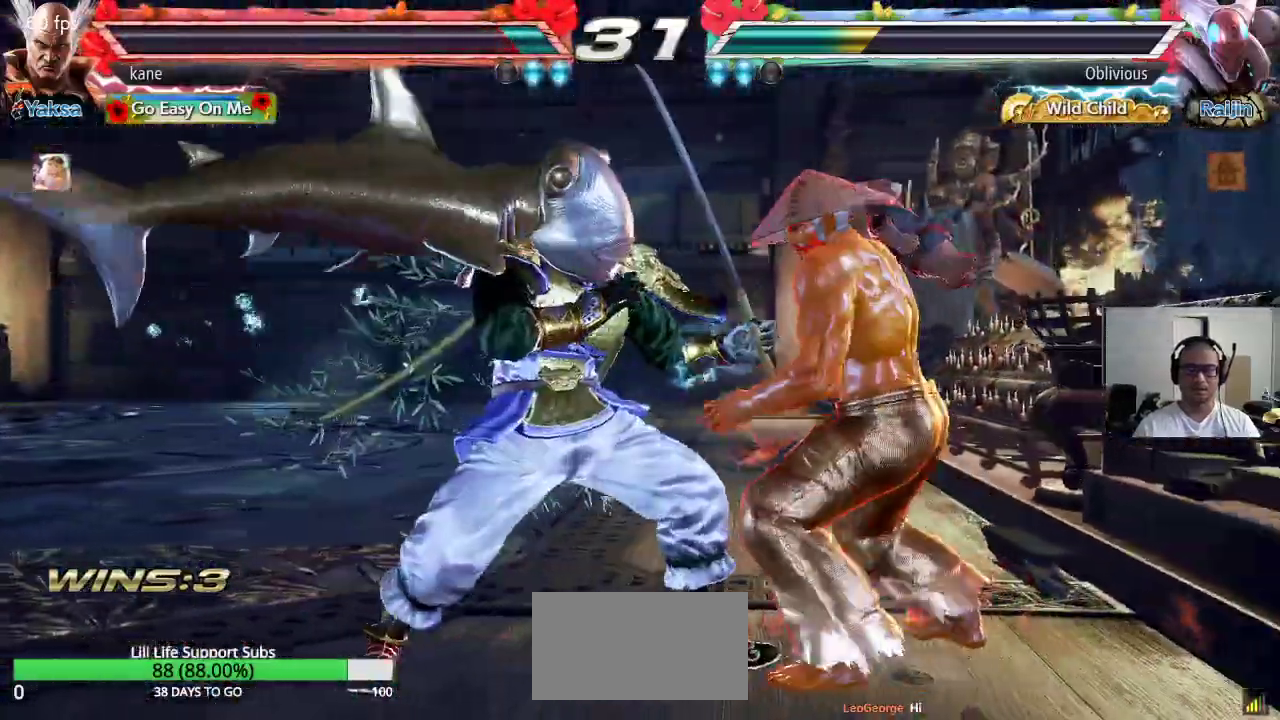
{"buttons": [], "left_stick": "right", "events": [[83, "left_stick", "center"], [150, "left_stick", "right"]]}
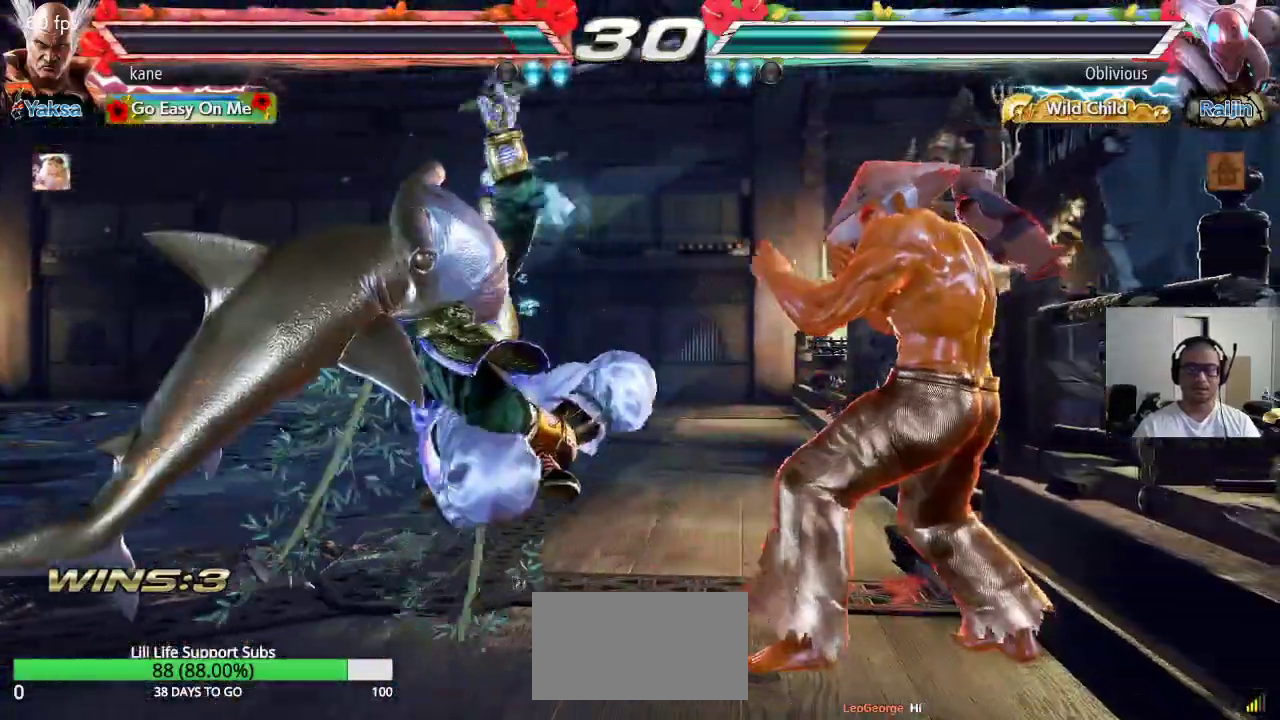
{"buttons": [], "left_stick": "right", "events": [[100, "left_stick", "down-right"], [450, "left_stick", "right"]]}
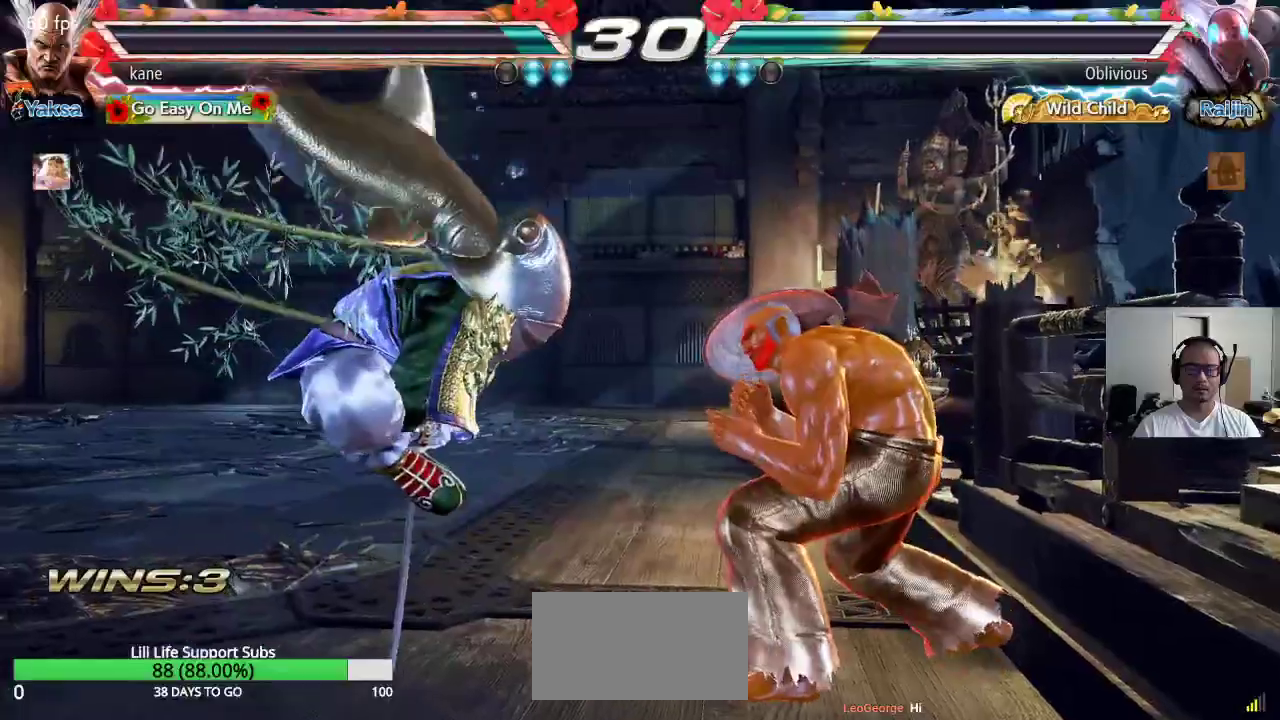
{"buttons": [], "left_stick": "down-right", "events": [[300, "left_stick", "down-right"]]}
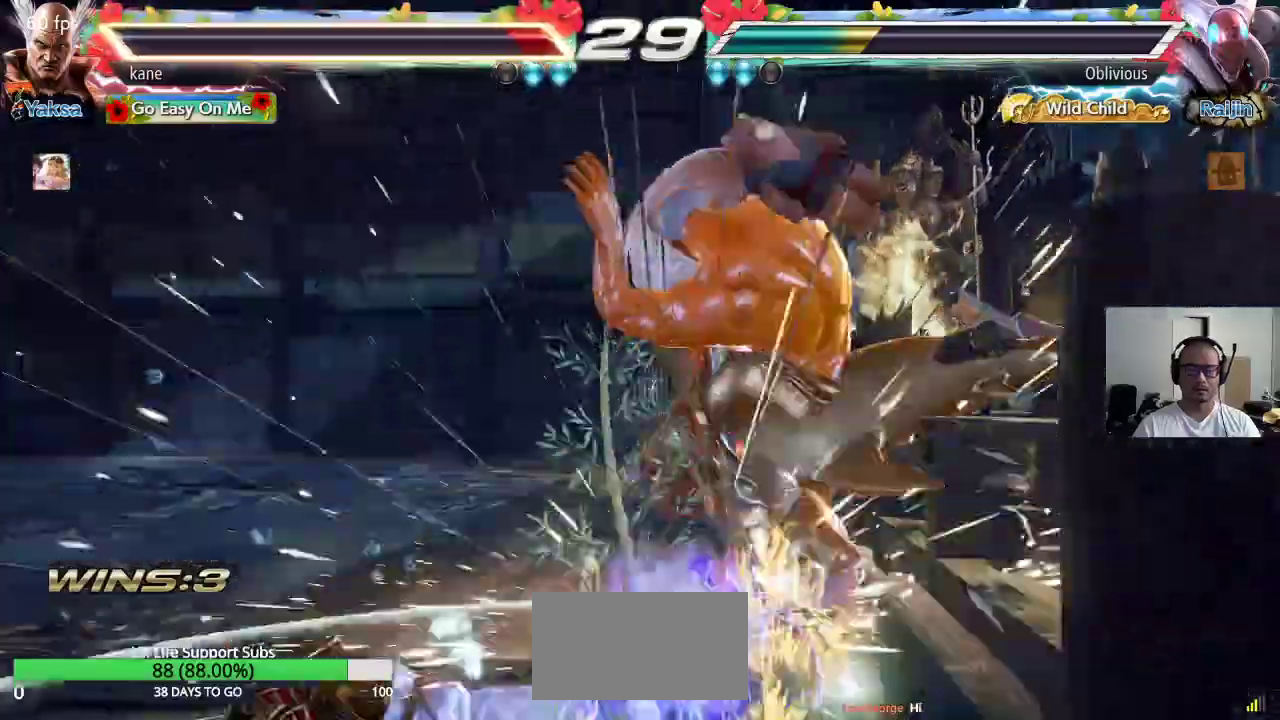
{"buttons": [], "left_stick": "center", "events": [[283, "left_stick", "center"]]}
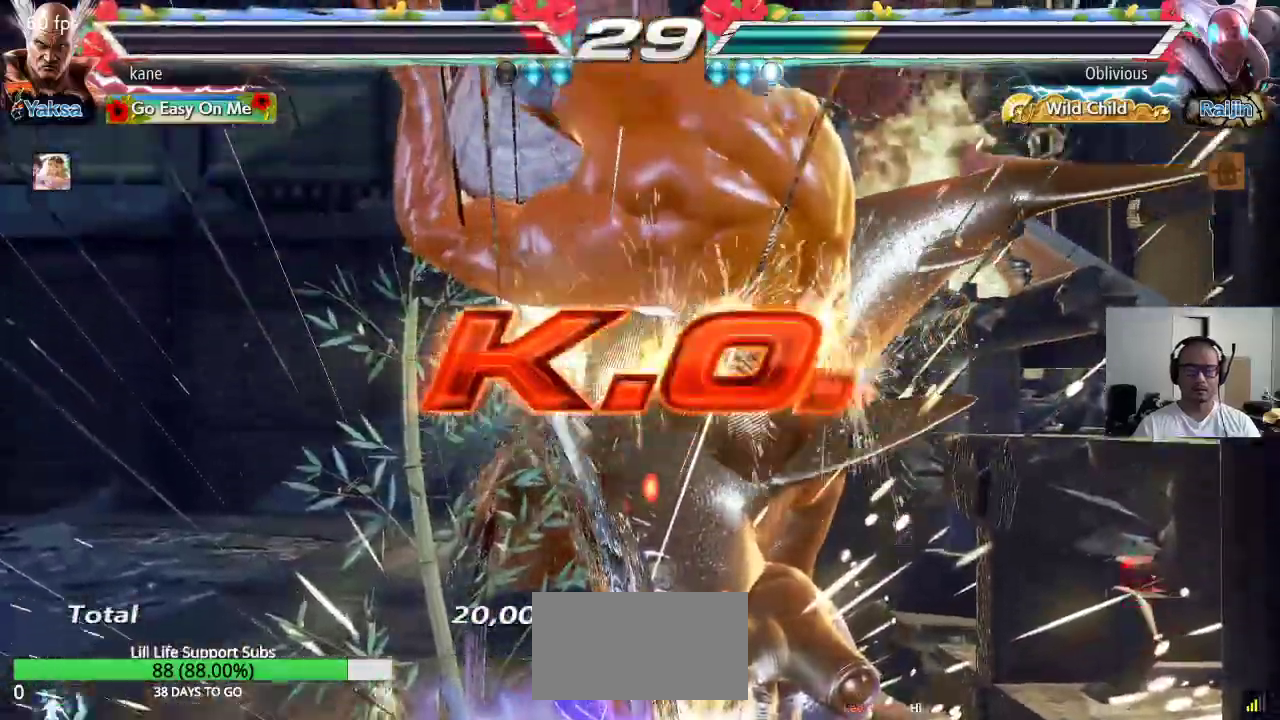
{"buttons": ["CROSS", "CIRCLE"], "left_stick": "center", "events": [[200, "SQUARE", "down"], [250, "TRIANGLE", "down"], [317, "SQUARE", "up"], [333, "TRIANGLE", "up"], [433, "CROSS", "down"], [467, "CIRCLE", "down"]]}
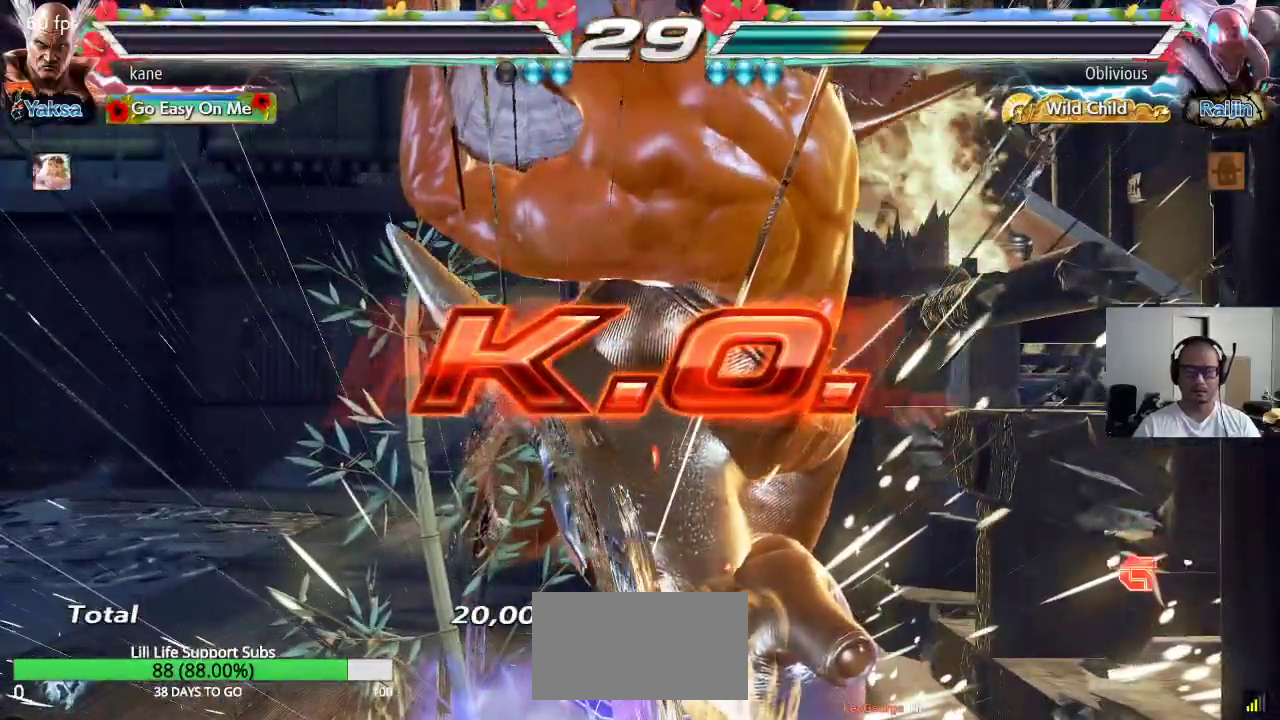
{"buttons": [], "left_stick": "center", "events": [[17, "CROSS", "up"], [67, "CIRCLE", "up"], [133, "SQUARE", "down"], [167, "TRIANGLE", "down"], [217, "SQUARE", "up"], [250, "TRIANGLE", "up"], [333, "CROSS", "down"], [400, "CIRCLE", "down"], [433, "CROSS", "up"], [467, "CIRCLE", "up"]]}
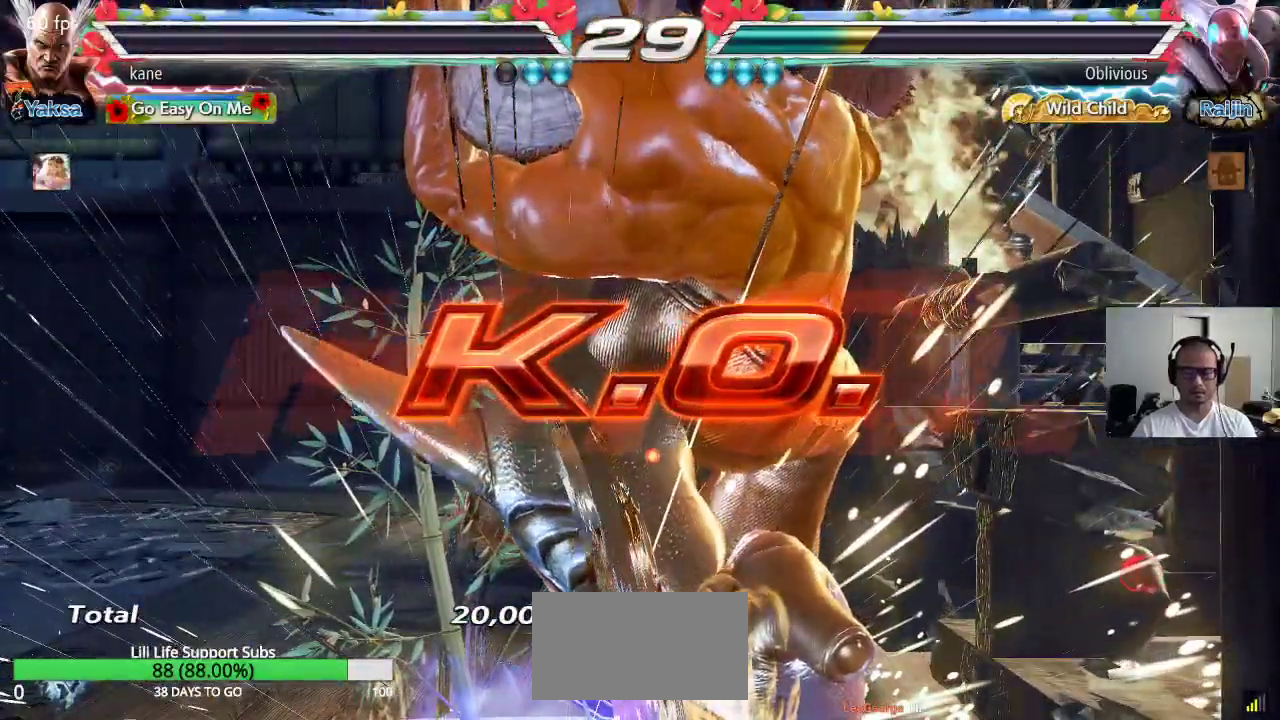
{"buttons": [], "left_stick": "center", "events": [[33, "SQUARE", "down"], [83, "TRIANGLE", "down"], [117, "SQUARE", "up"], [167, "TRIANGLE", "up"], [233, "CROSS", "down"], [267, "CIRCLE", "down"], [350, "CROSS", "up"], [417, "CIRCLE", "up"]]}
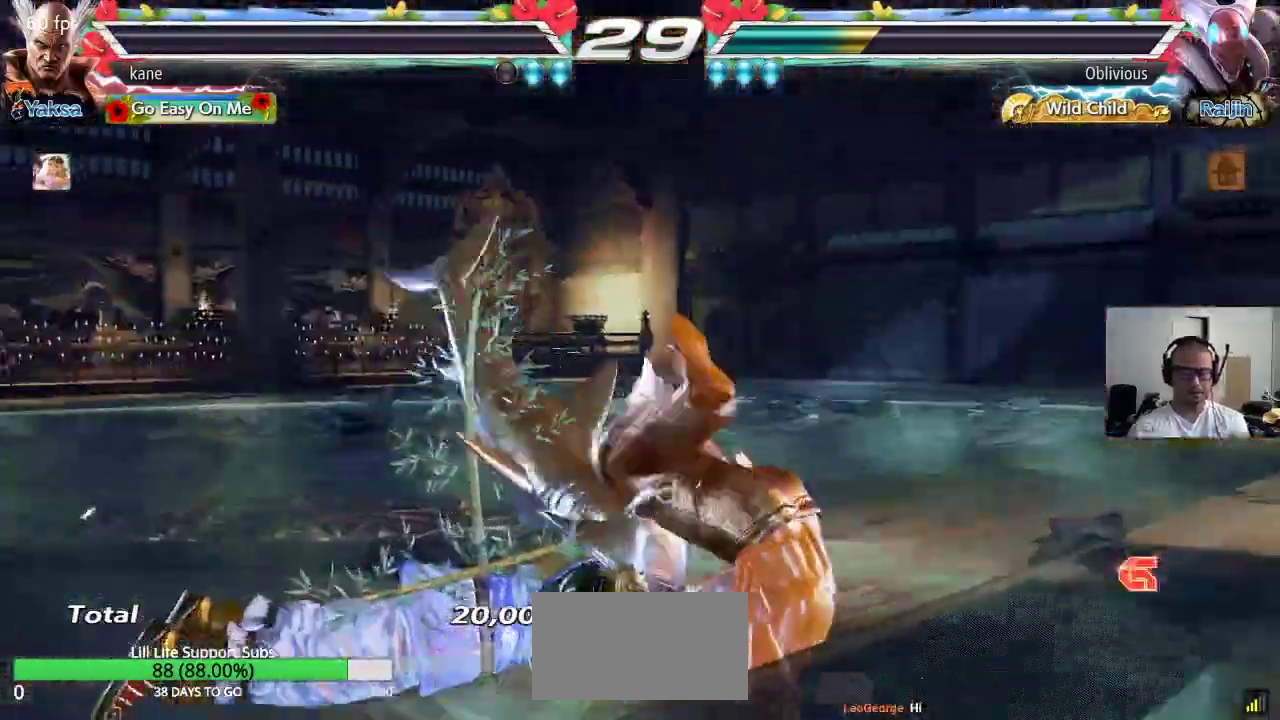
{"buttons": [], "left_stick": "center", "events": []}
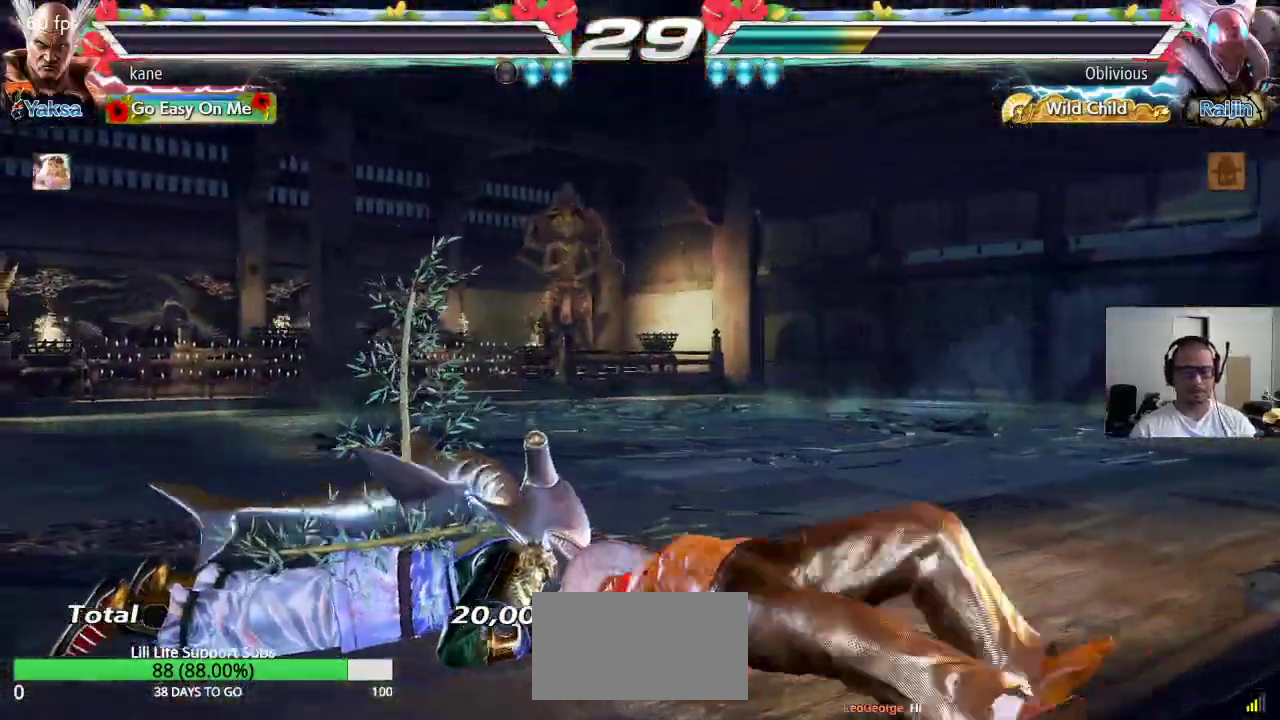
{"buttons": [], "left_stick": "center", "events": []}
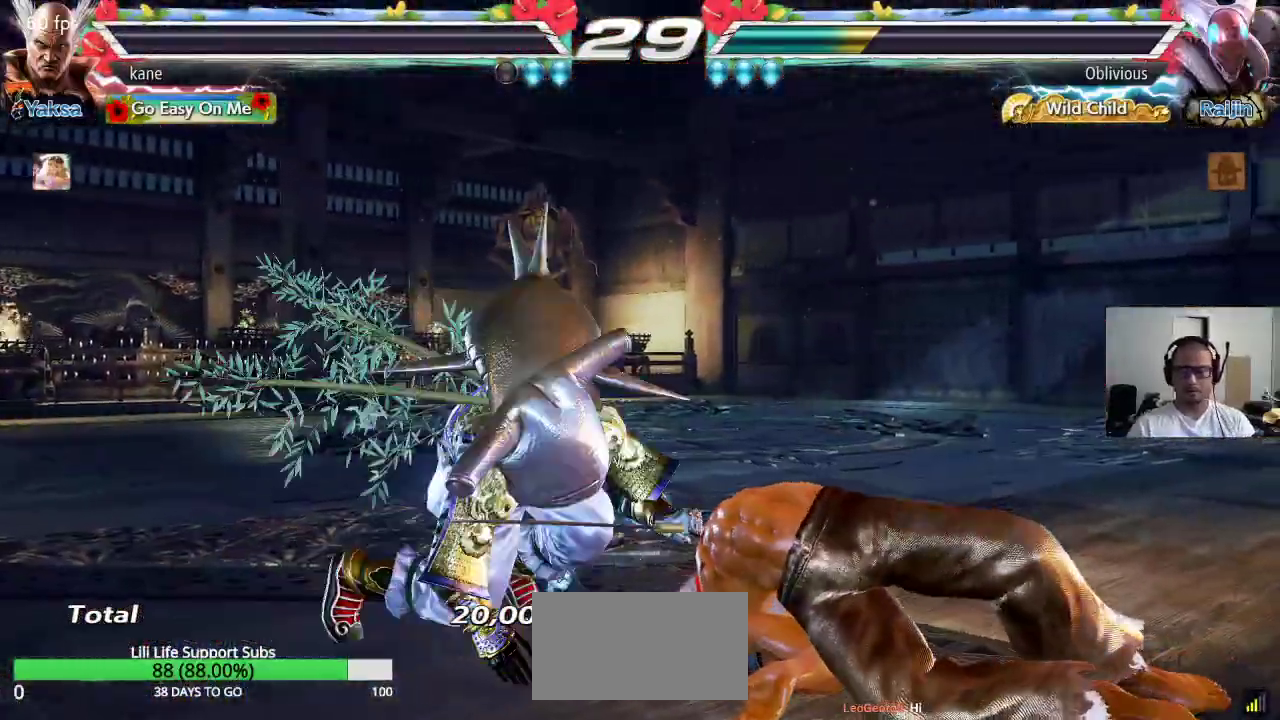
{"buttons": [], "left_stick": "center", "events": [[117, "CROSS", "down"], [183, "CROSS", "up"], [267, "CROSS", "down"], [350, "CROSS", "up"]]}
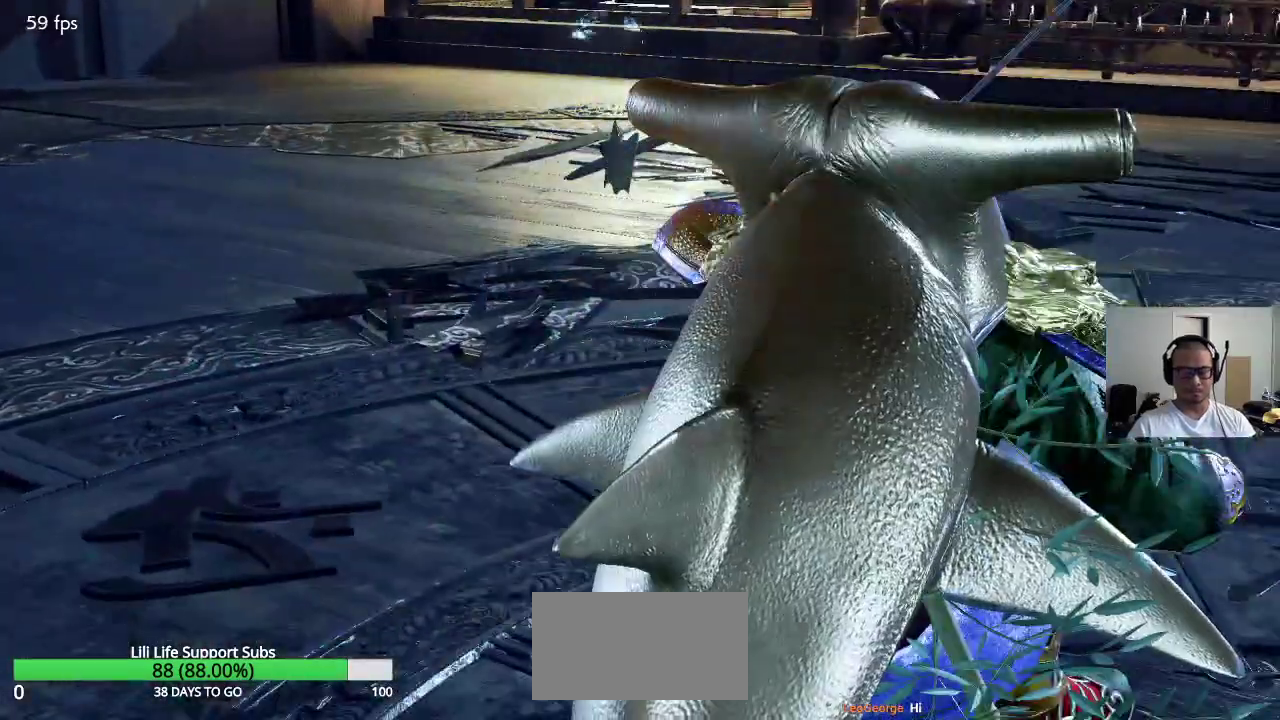
{"buttons": [], "left_stick": "center", "events": []}
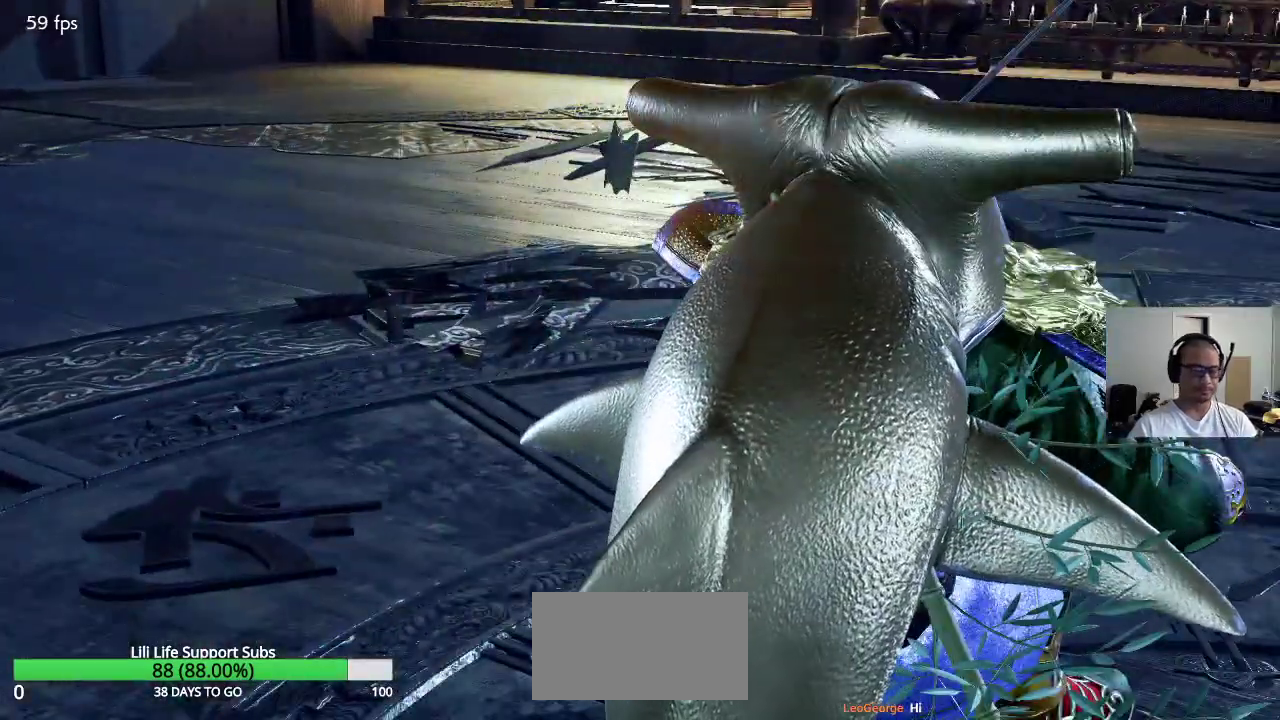
{"buttons": [], "left_stick": "center", "events": []}
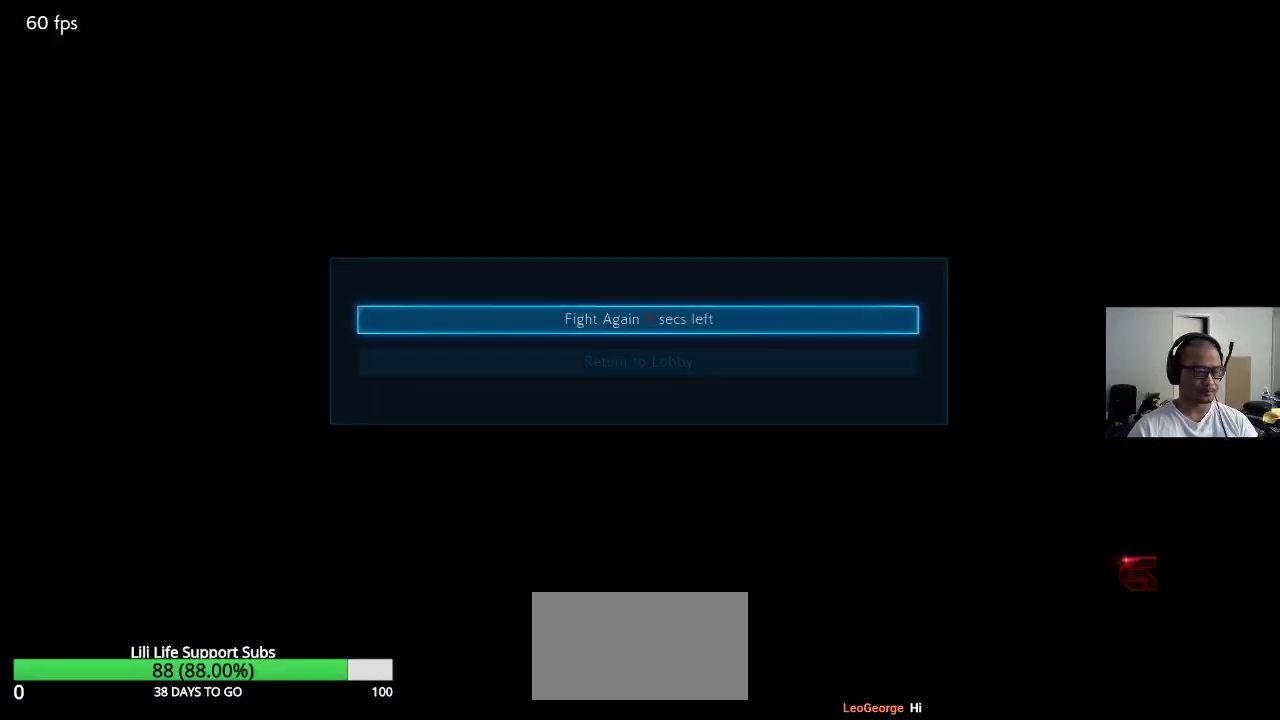
{"buttons": [], "left_stick": "center", "events": [[117, "CROSS", "down"], [150, "CROSS", "up"]]}